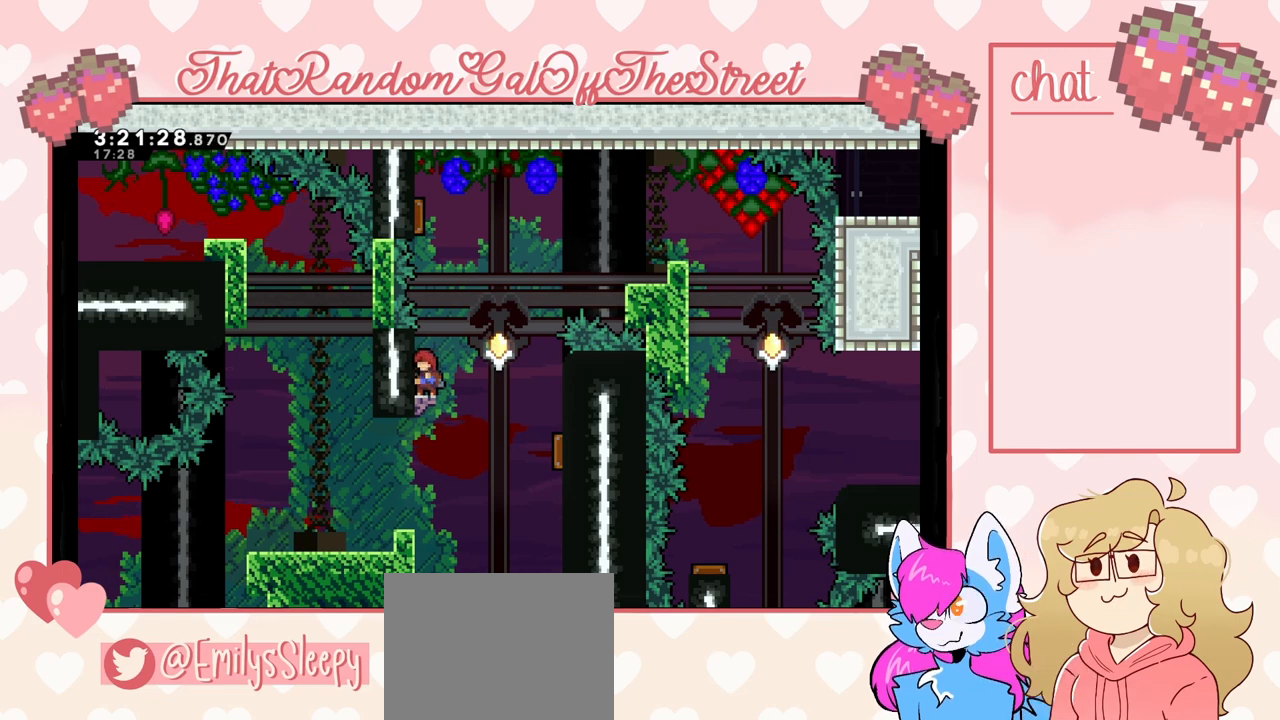
Gameplay with a controller (Xbox layout); each line is a JSON object with the inputs held at the frame after it. "events" lists button and stick changes between this image and that frame as [ms after this image, input, new state], when the widget could be followed in between.
{"buttons": ["X"], "left_stick": "up", "right_stick": "center", "events": [[100, "A", "down"], [267, "A", "up"], [267, "left_stick", "up"], [367, "X", "down"]]}
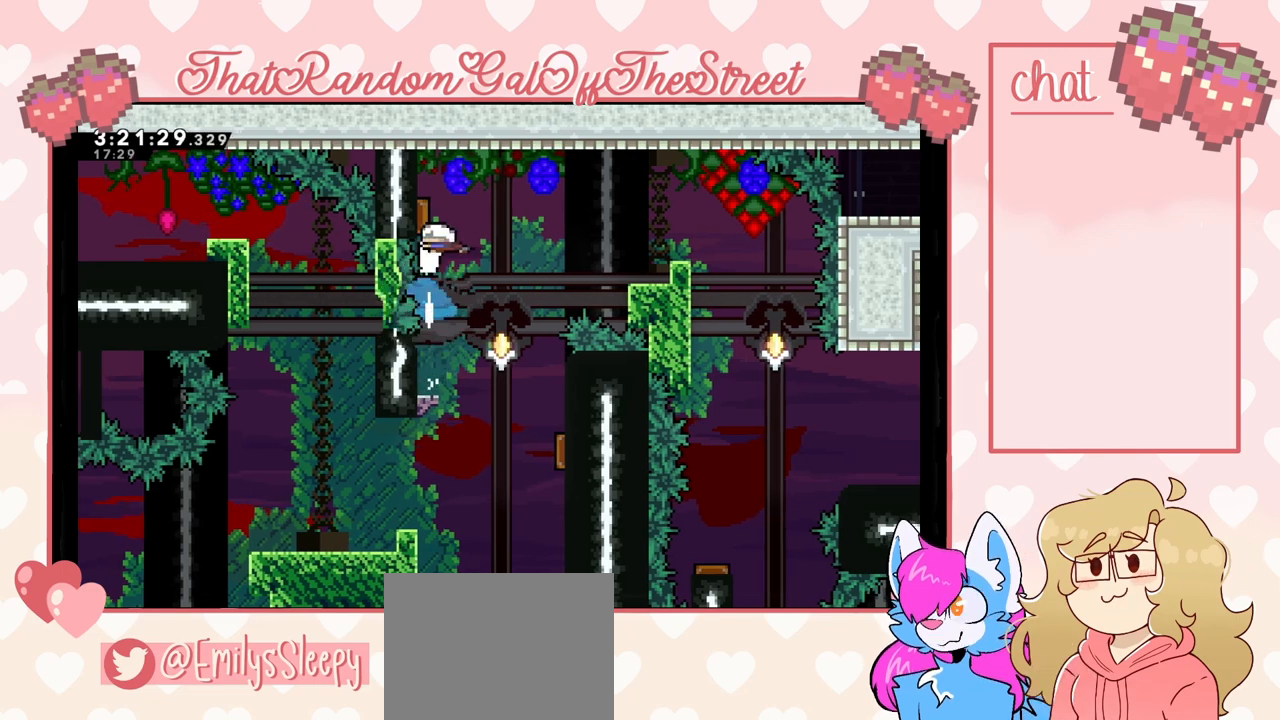
{"buttons": [], "left_stick": "up-right", "right_stick": "center", "events": [[33, "X", "up"], [100, "left_stick", "up-right"]]}
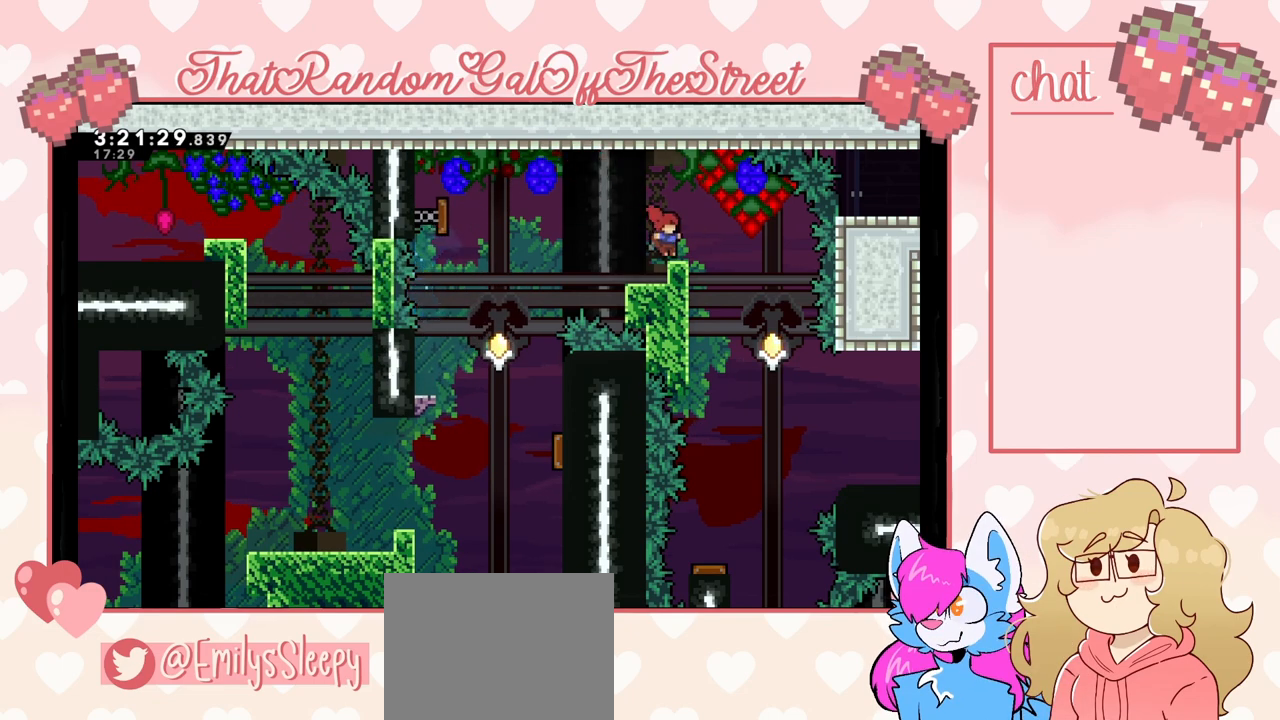
{"buttons": ["X"], "left_stick": "up-right", "right_stick": "center", "events": [[433, "X", "down"]]}
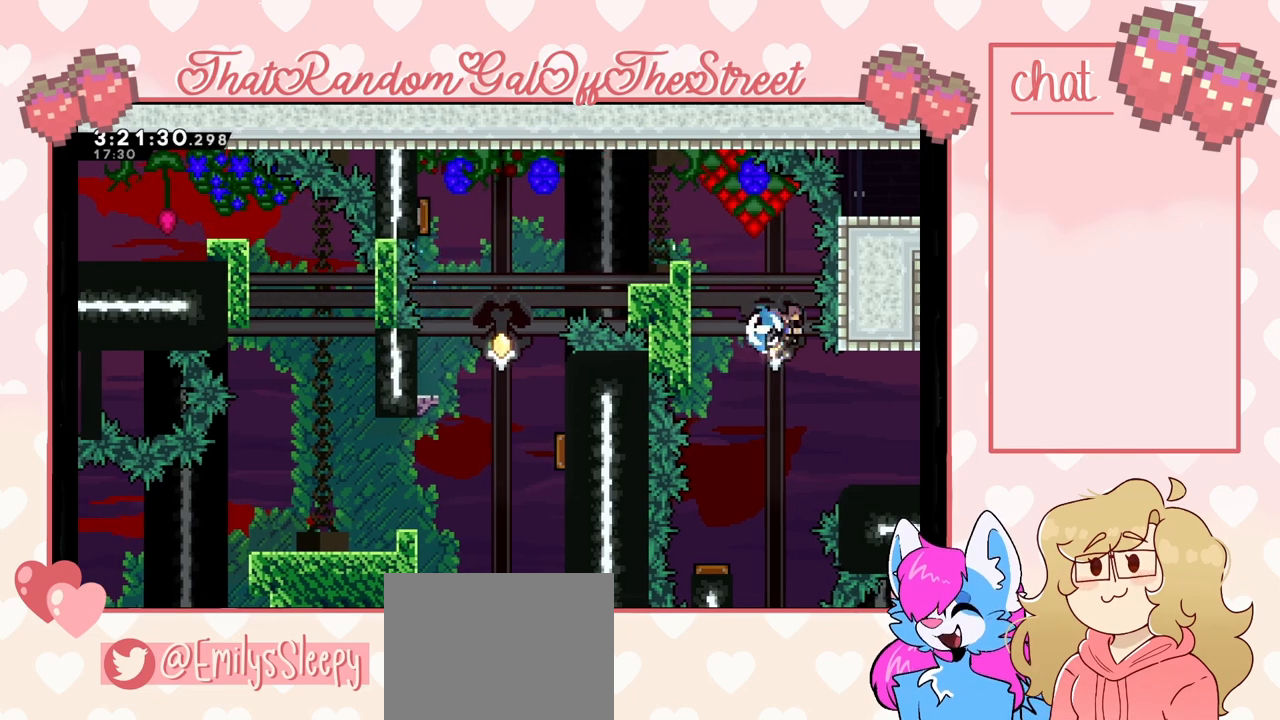
{"buttons": [], "left_stick": "right", "right_stick": "center", "events": [[100, "X", "up"], [133, "left_stick", "right"]]}
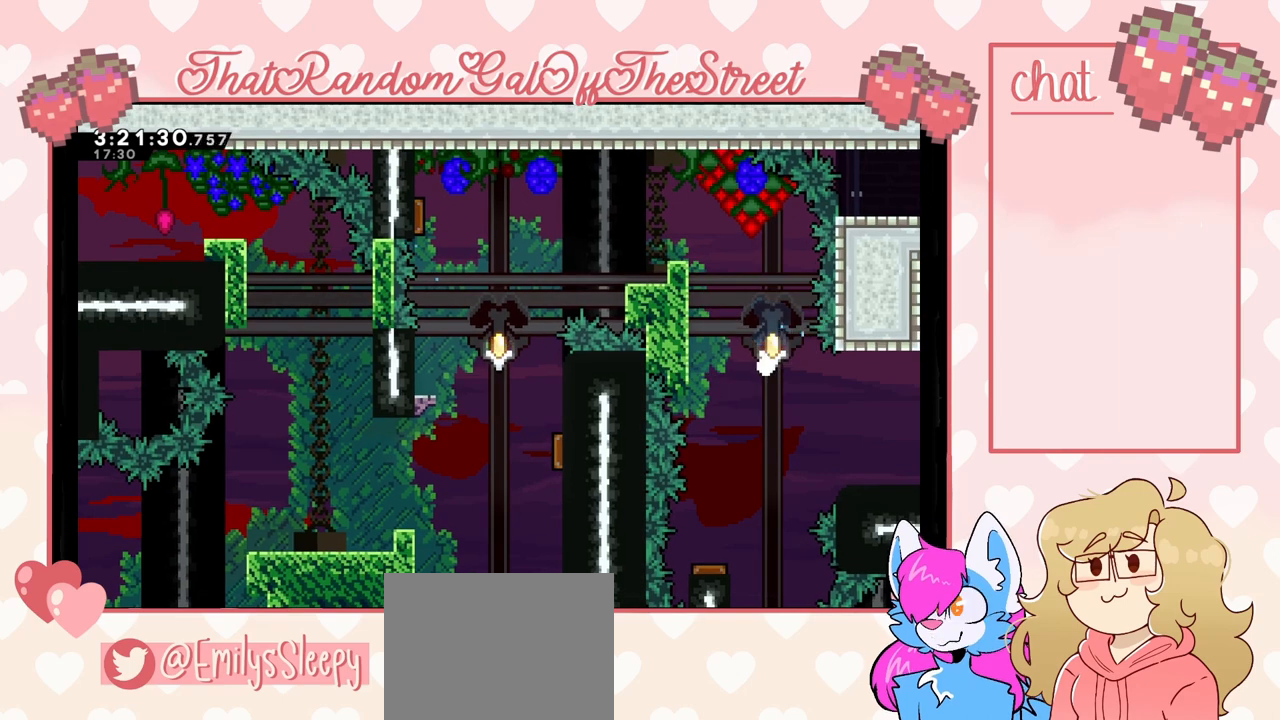
{"buttons": [], "left_stick": "center", "right_stick": "center", "events": [[400, "left_stick", "center"]]}